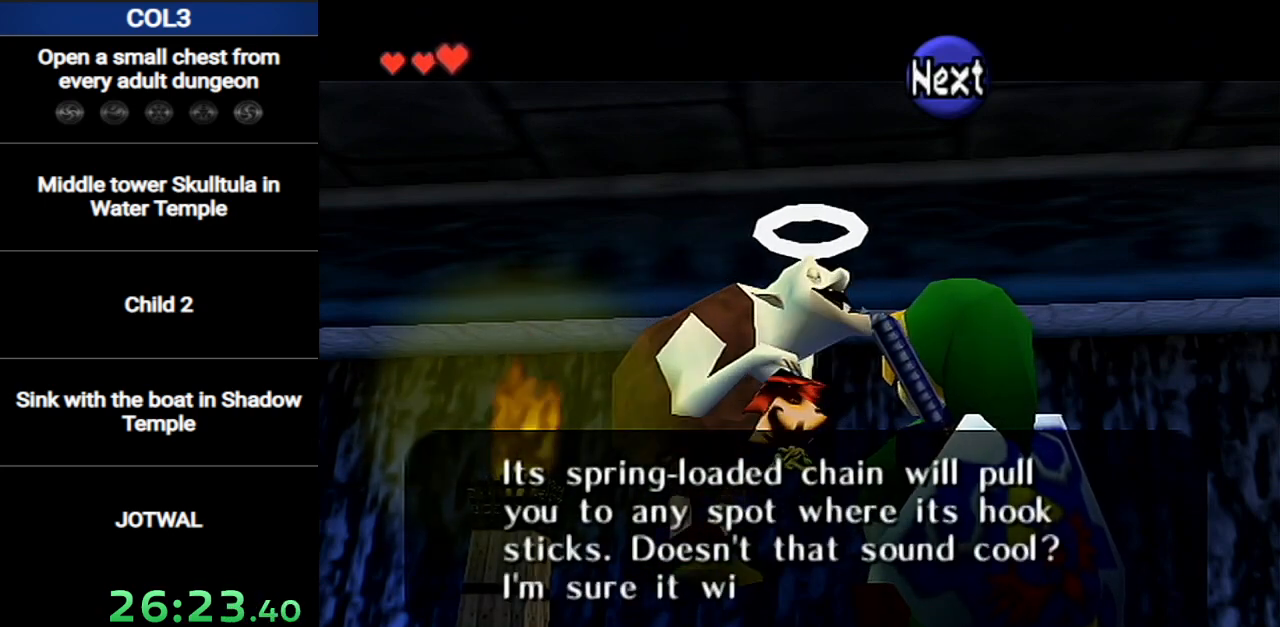
Gameplay with a controller (Nintendo layout); each line is a JSON object with the inputs held at the frame after it. "events" lists button and stick changes between this image and that frame as [ms after this image, input, new state], when the widget could be followed in between. Not read: L3 R3.
{"buttons": [], "left_stick": "center", "right_stick": "center", "events": [[17, "A", "up"], [50, "B", "up"], [84, "A", "down"], [117, "B", "down"], [167, "A", "up"], [167, "B", "up"], [234, "A", "down"], [234, "B", "down"], [300, "B", "up"], [334, "A", "up"], [334, "B", "down"], [400, "A", "down"], [400, "B", "up"], [484, "A", "up"]]}
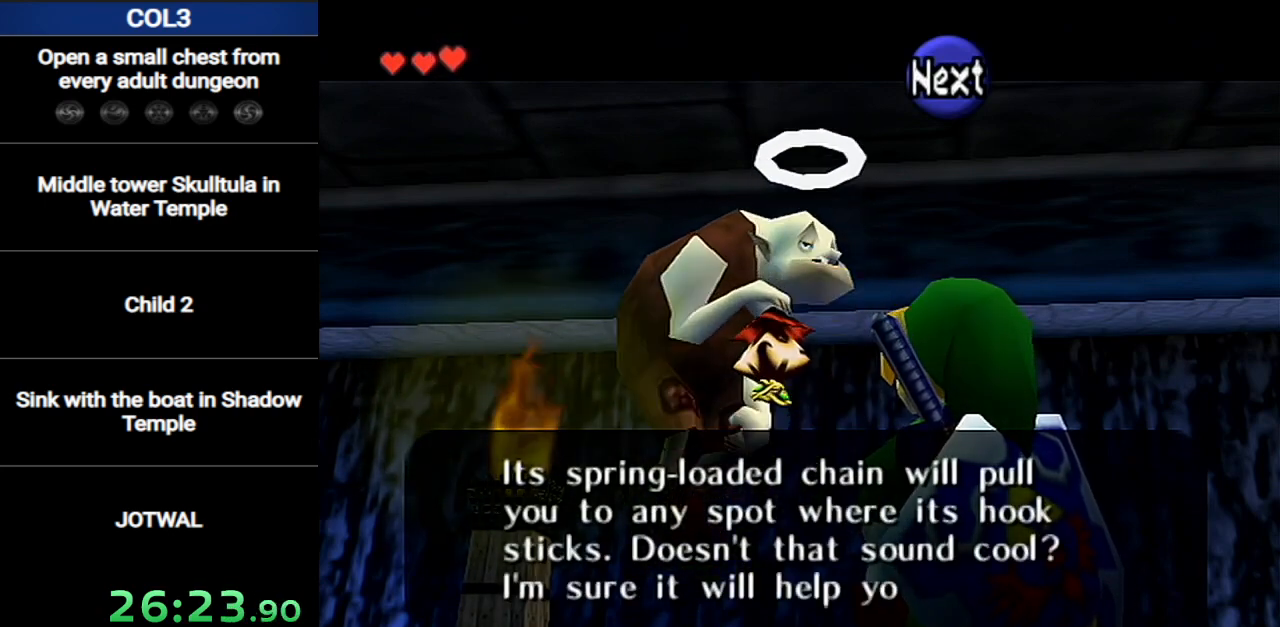
{"buttons": [], "left_stick": "center", "right_stick": "center", "events": [[50, "A", "down"], [150, "A", "up"], [200, "A", "down"], [300, "A", "up"], [333, "A", "down"], [433, "A", "up"]]}
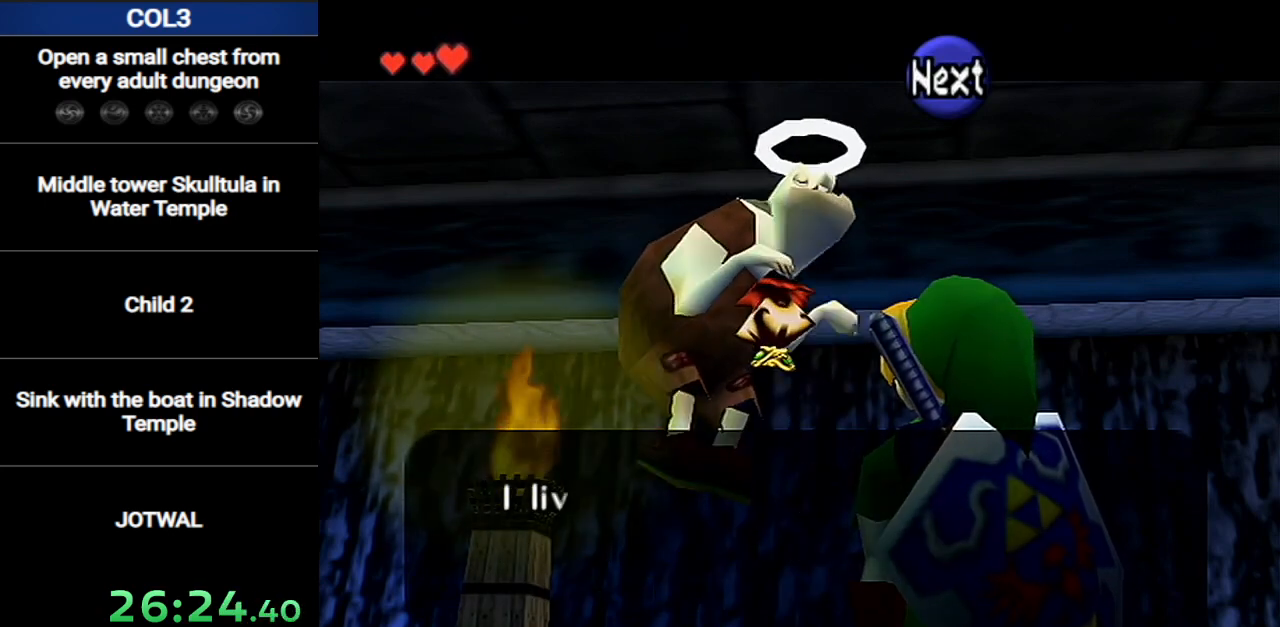
{"buttons": ["A", "B"], "left_stick": "center", "right_stick": "center", "events": [[17, "A", "down"], [83, "A", "up"], [83, "B", "down"], [150, "B", "up"], [167, "A", "down"], [200, "B", "down"], [234, "A", "up"], [267, "B", "up"], [334, "A", "down"], [334, "B", "down"], [400, "A", "up"], [434, "B", "up"], [484, "A", "down"], [484, "B", "down"]]}
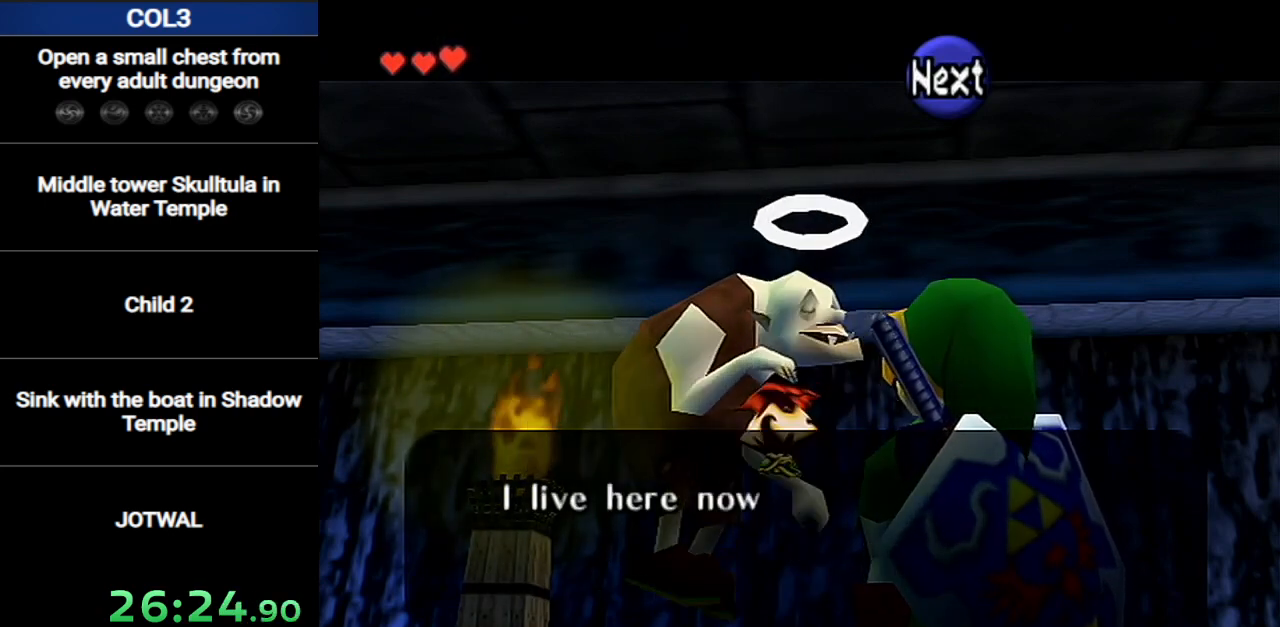
{"buttons": ["A", "B"], "left_stick": "center", "right_stick": "center", "events": [[16, "B", "up"], [83, "A", "up"], [116, "B", "down"], [150, "A", "down"], [150, "B", "up"], [233, "A", "up"], [233, "B", "down"], [267, "B", "up"], [300, "A", "down"], [367, "A", "up"], [367, "B", "down"], [433, "A", "down"], [433, "B", "up"], [483, "B", "down"]]}
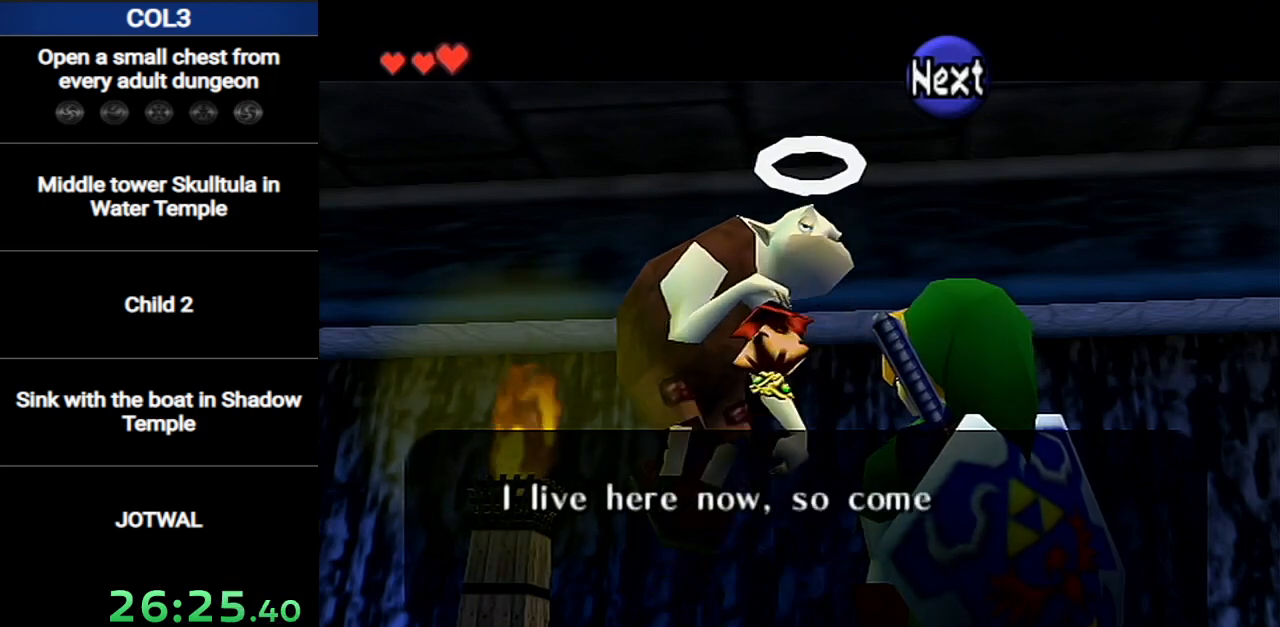
{"buttons": [], "left_stick": "center", "right_stick": "center", "events": [[17, "A", "up"], [17, "B", "up"], [84, "A", "down"], [84, "B", "down"], [150, "B", "up"], [167, "A", "up"], [234, "A", "down"], [300, "A", "up"], [334, "B", "down"], [400, "A", "down"], [400, "B", "up"], [451, "B", "down"], [484, "A", "up"], [484, "B", "up"]]}
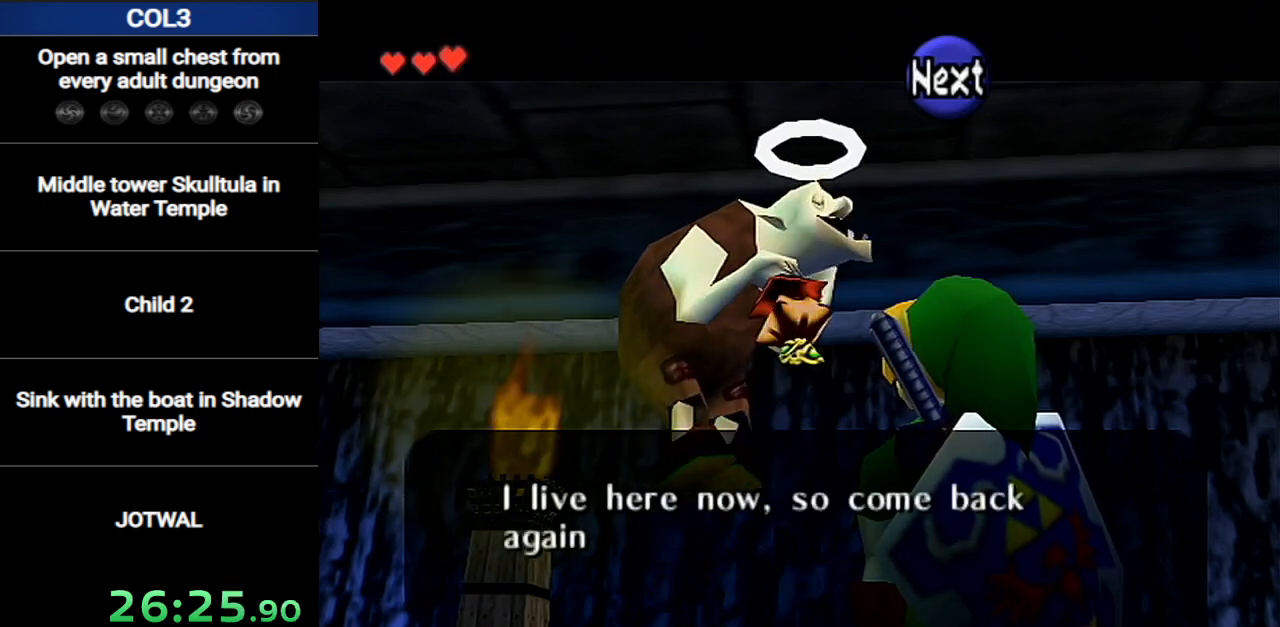
{"buttons": ["A"], "left_stick": "center", "right_stick": "center", "events": [[50, "A", "down"], [83, "B", "down"], [100, "B", "up"], [150, "A", "up"], [200, "A", "down"], [200, "B", "down"], [233, "B", "up"], [300, "A", "up"], [300, "B", "down"], [350, "A", "down"], [400, "B", "up"], [417, "B", "down"], [450, "A", "up"], [467, "B", "up"], [500, "A", "down"]]}
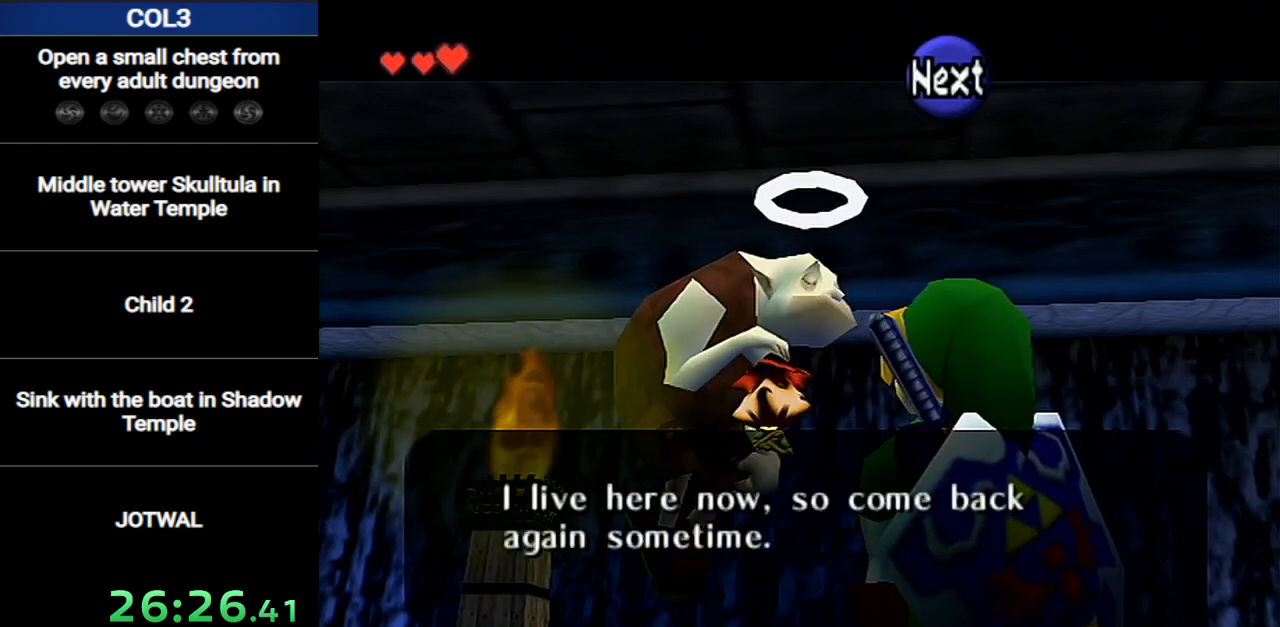
{"buttons": ["A", "B"], "left_stick": "center", "right_stick": "center", "events": [[50, "B", "down"], [67, "B", "up"], [100, "A", "up"], [150, "B", "down"], [167, "A", "down"], [200, "B", "up"], [217, "A", "up"], [284, "B", "down"], [317, "A", "down"], [317, "B", "up"], [384, "B", "down"], [417, "A", "up"], [434, "B", "up"], [467, "A", "down"], [501, "B", "down"]]}
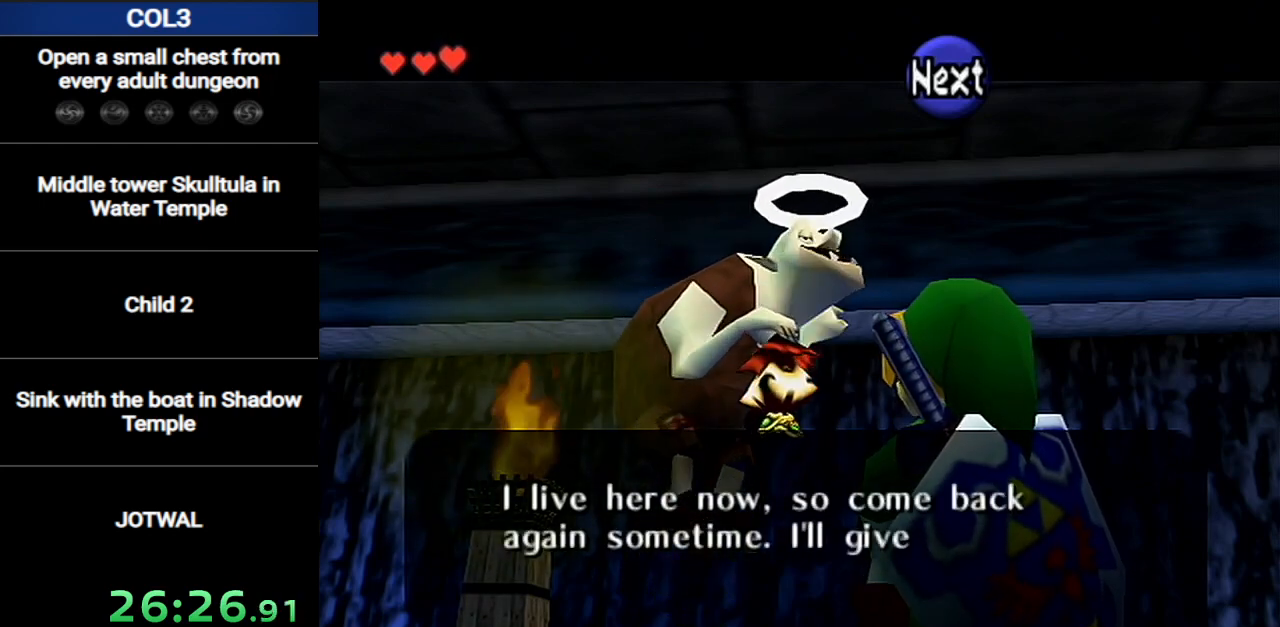
{"buttons": ["A"], "left_stick": "center", "right_stick": "center", "events": [[66, "A", "up"], [66, "B", "up"], [133, "A", "down"], [133, "B", "down"], [183, "B", "up"], [216, "A", "up"], [283, "A", "down"], [283, "B", "down"], [317, "B", "up"], [367, "A", "up"], [400, "B", "down"], [467, "A", "down"], [467, "B", "up"]]}
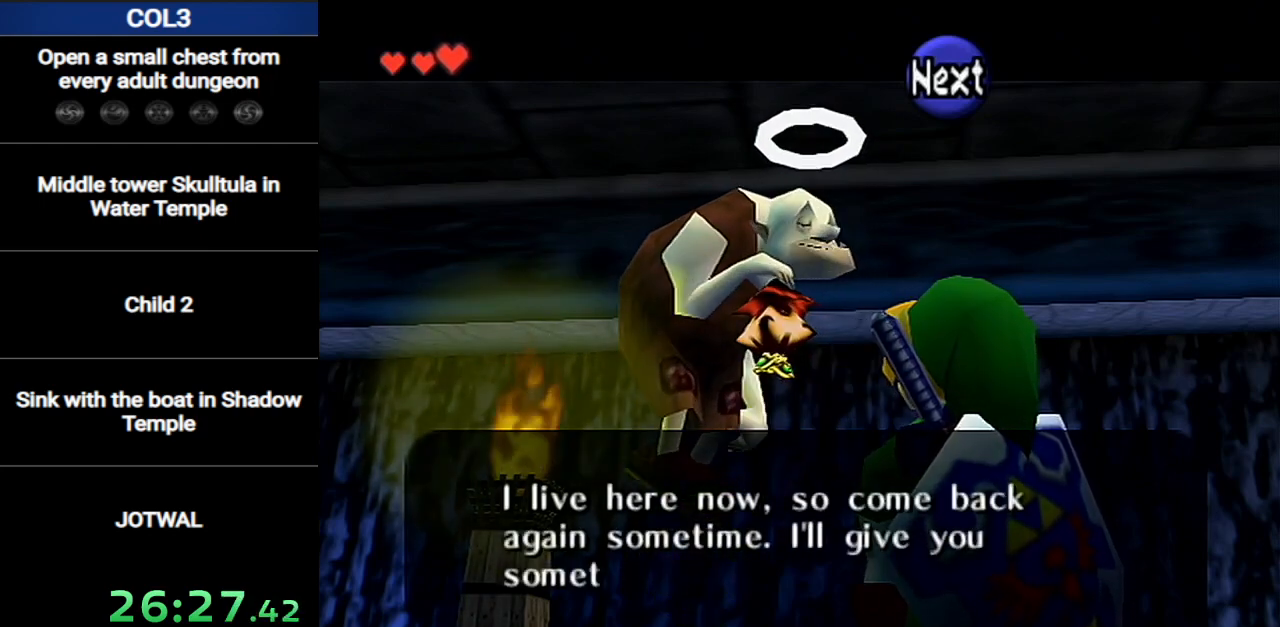
{"buttons": ["A"], "left_stick": "center", "right_stick": "center", "events": [[67, "A", "up"], [67, "B", "down"], [100, "B", "up"], [134, "A", "down"], [217, "A", "up"], [284, "A", "down"], [350, "A", "up"], [434, "A", "down"]]}
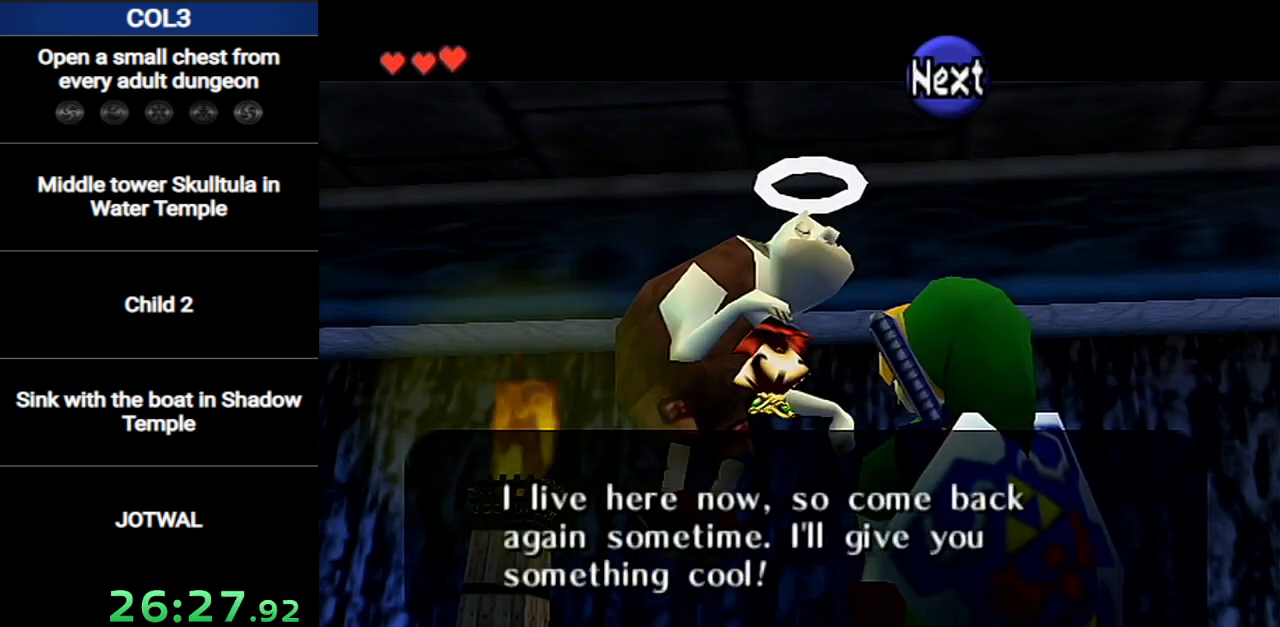
{"buttons": [], "left_stick": "center", "right_stick": "center", "events": [[33, "A", "up"], [66, "A", "down"], [200, "A", "up"], [250, "A", "down"], [317, "A", "up"], [450, "A", "down"], [500, "A", "up"]]}
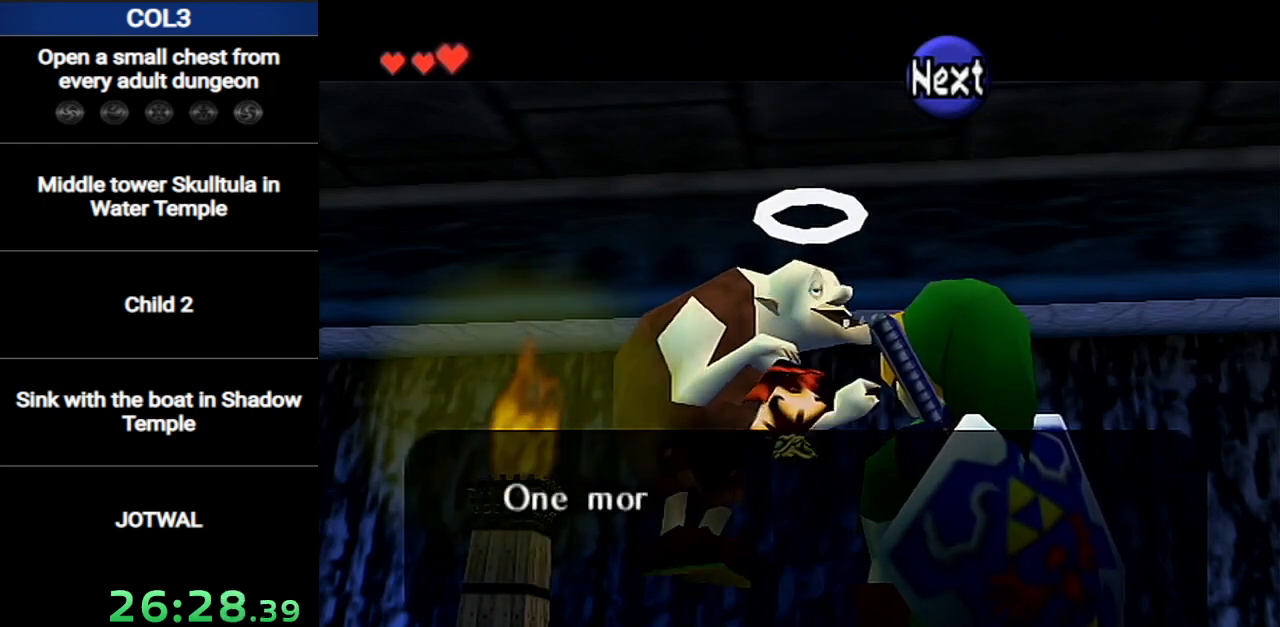
{"buttons": ["B"], "left_stick": "center", "right_stick": "center", "events": [[100, "A", "down"], [134, "B", "down"], [167, "A", "up"], [217, "A", "down"], [317, "B", "up"], [350, "A", "up"], [384, "B", "down"], [417, "A", "down"], [434, "B", "up"], [501, "A", "up"], [501, "B", "down"]]}
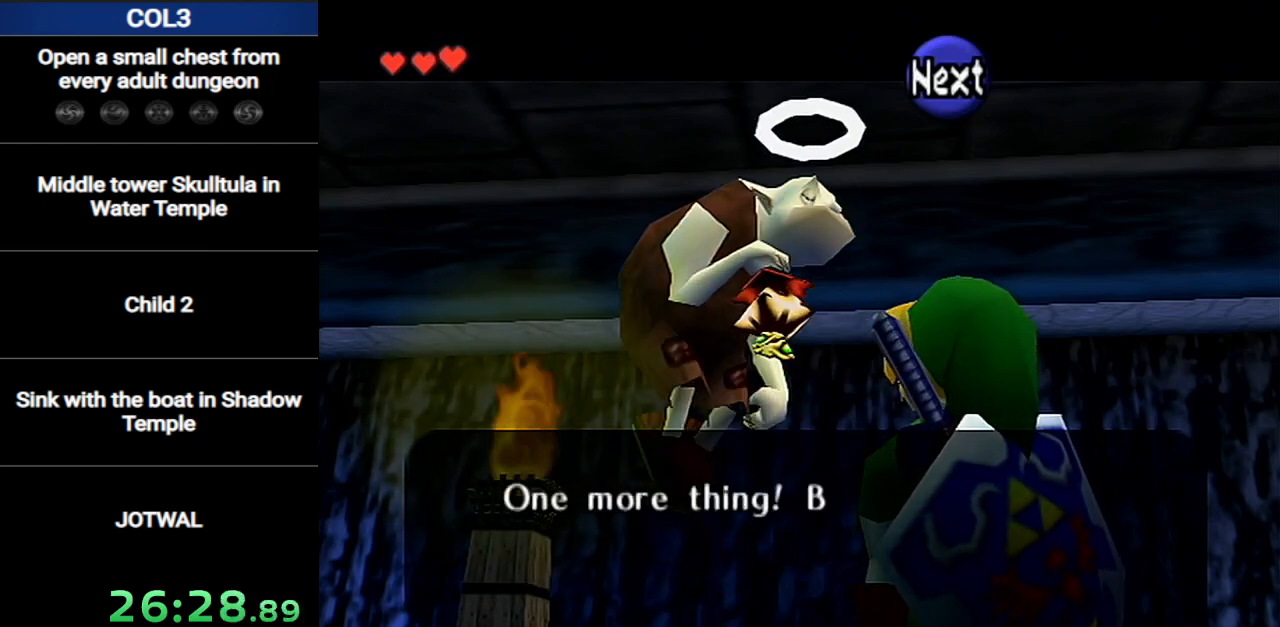
{"buttons": [], "left_stick": "center", "right_stick": "center", "events": [[66, "A", "down"], [66, "B", "up"], [133, "B", "down"], [166, "A", "up"], [216, "A", "down"], [216, "B", "up"], [283, "A", "up"], [283, "B", "down"], [350, "B", "up"], [383, "A", "down"], [433, "A", "up"], [433, "B", "down"], [467, "B", "up"]]}
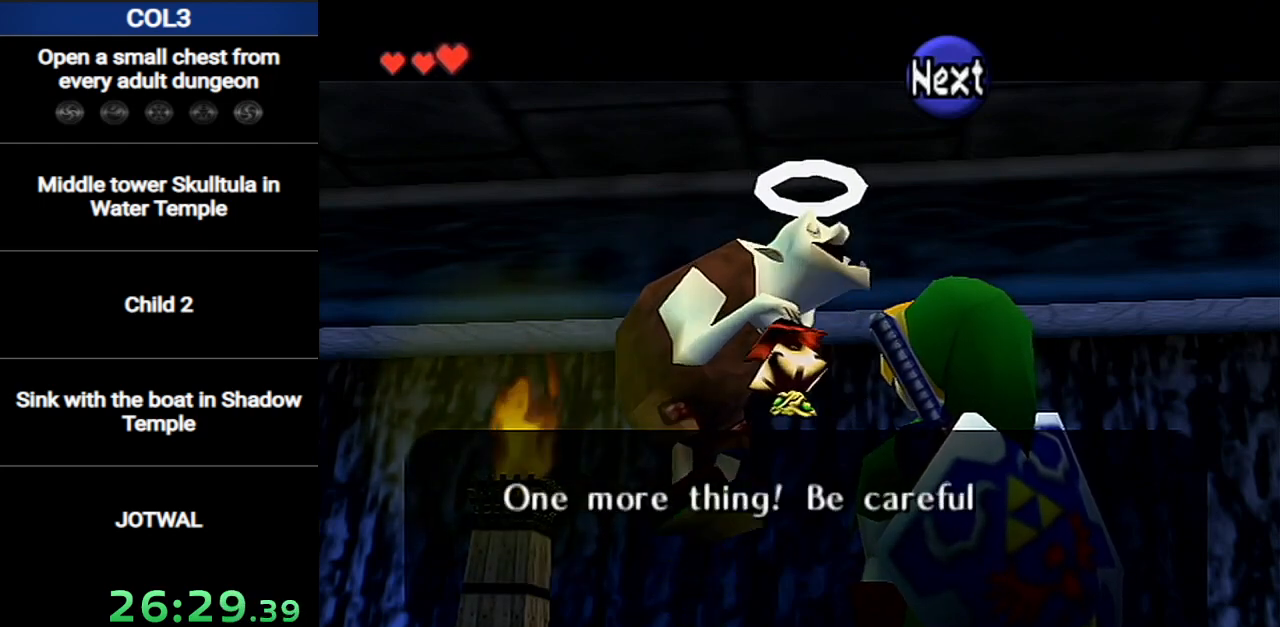
{"buttons": ["A"], "left_stick": "center", "right_stick": "center", "events": [[33, "A", "down"], [67, "B", "down"], [100, "B", "up"], [134, "A", "up"], [184, "B", "down"], [217, "A", "down"], [217, "B", "up"], [284, "A", "up"], [317, "B", "down"], [350, "A", "down"], [350, "B", "up"], [434, "A", "up"], [434, "B", "down"], [467, "B", "up"], [501, "A", "down"]]}
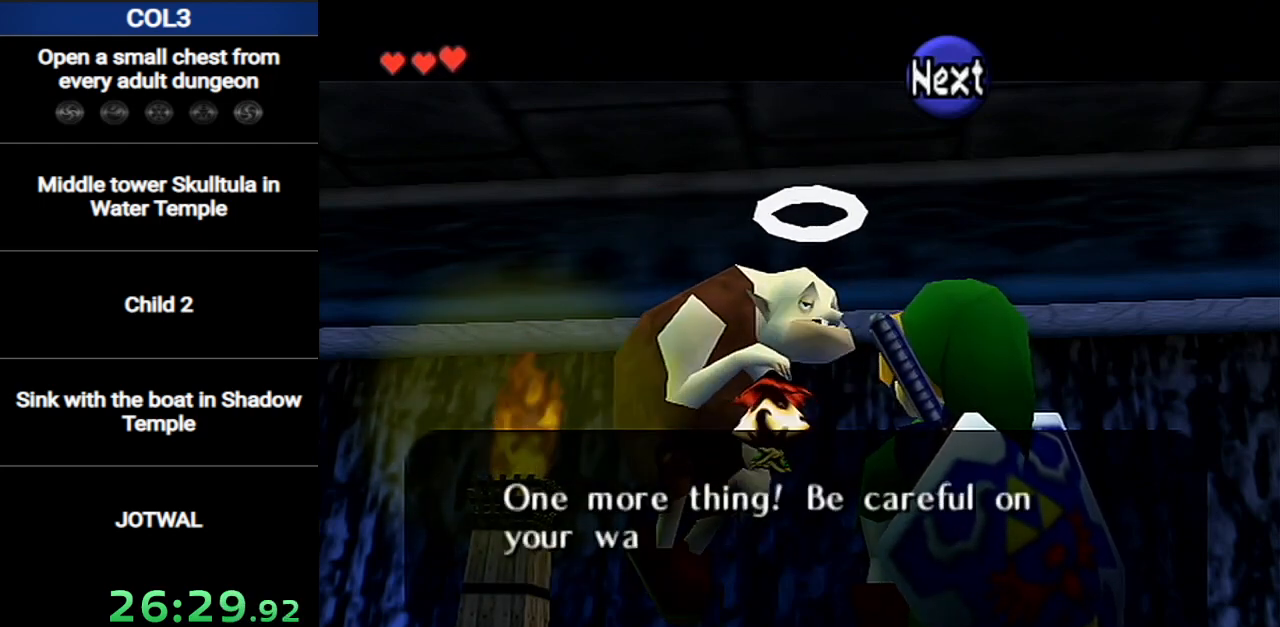
{"buttons": [], "left_stick": "center", "right_stick": "center", "events": [[66, "A", "up"], [66, "B", "down"], [100, "B", "up"], [133, "A", "down"], [166, "B", "down"], [216, "A", "up"], [216, "B", "up"], [283, "A", "down"], [317, "B", "down"], [350, "B", "up"], [383, "A", "up"], [433, "A", "down"], [433, "B", "down"], [500, "A", "up"], [500, "B", "up"]]}
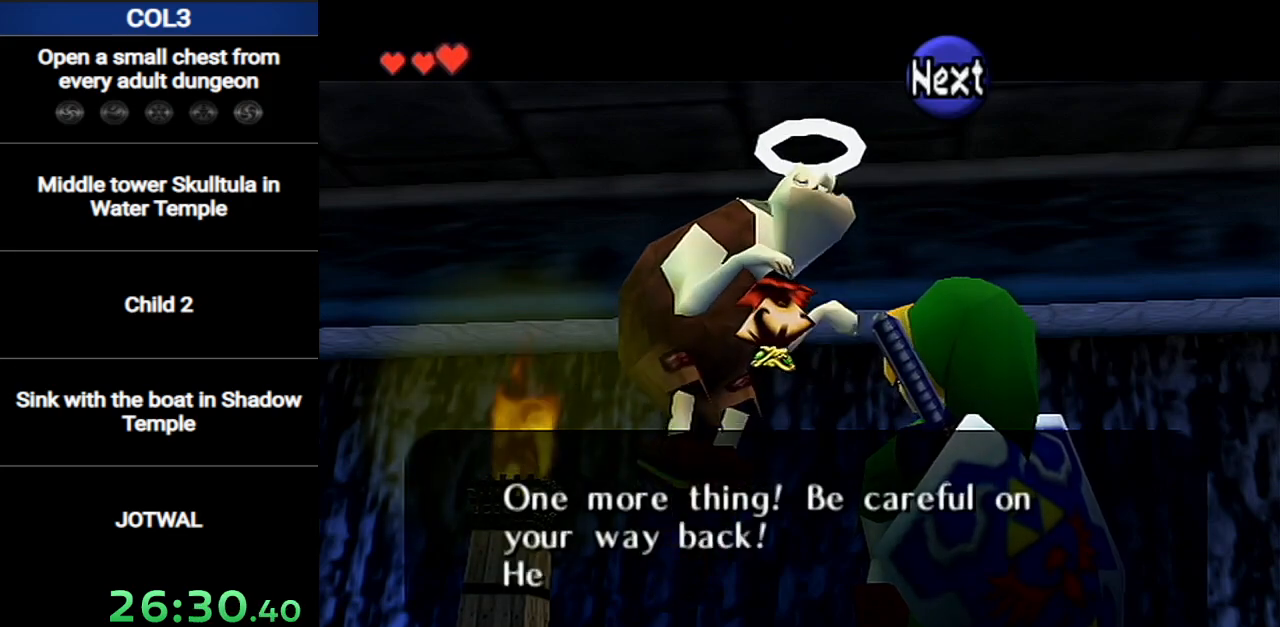
{"buttons": ["A"], "left_stick": "center", "right_stick": "center", "events": [[67, "B", "down"], [100, "A", "down"], [100, "B", "up"], [150, "A", "up"], [150, "B", "down"], [184, "B", "up"], [217, "A", "down"], [284, "A", "up"], [284, "B", "down"], [350, "B", "up"], [384, "A", "down"], [417, "B", "down"], [434, "A", "up"], [467, "B", "up"], [501, "A", "down"]]}
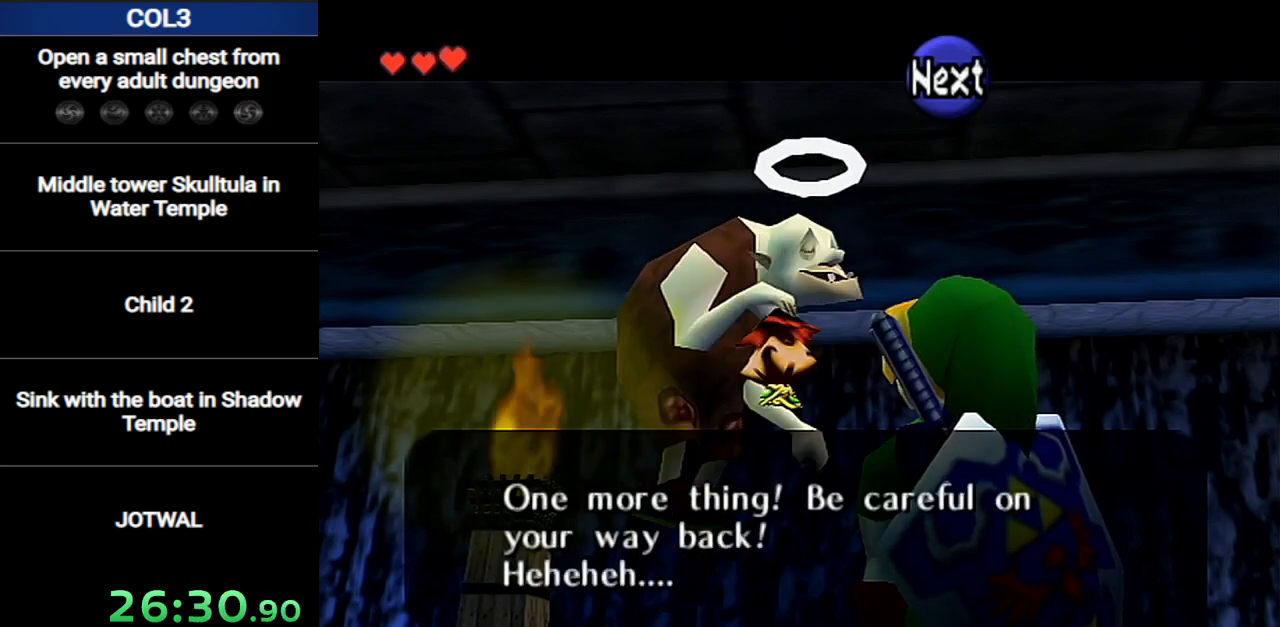
{"buttons": [], "left_stick": "center", "right_stick": "center", "events": [[100, "A", "up"], [150, "A", "down"], [216, "A", "up"]]}
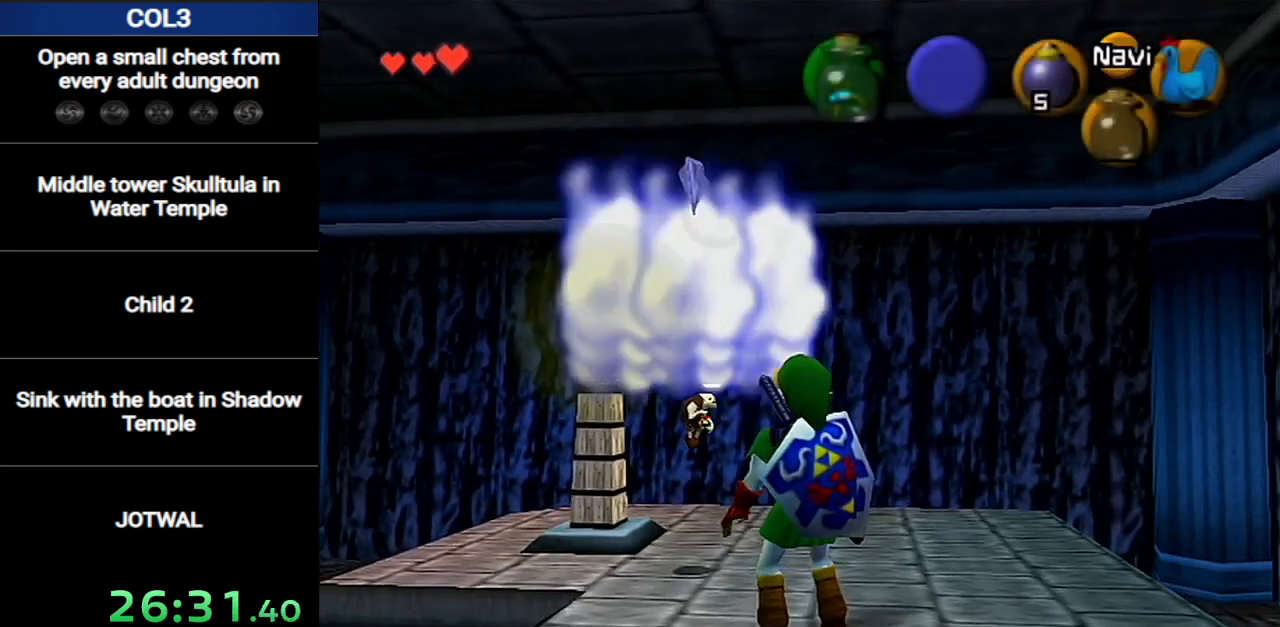
{"buttons": [], "left_stick": "center", "right_stick": "center", "events": []}
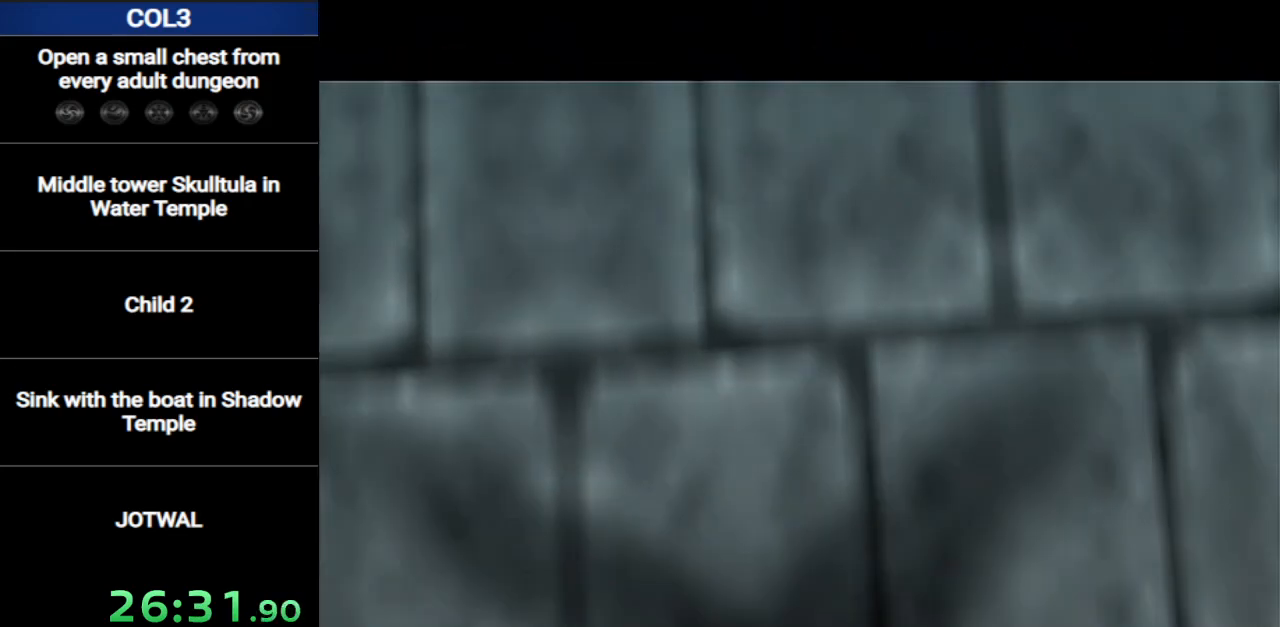
{"buttons": [], "left_stick": "center", "right_stick": "center", "events": []}
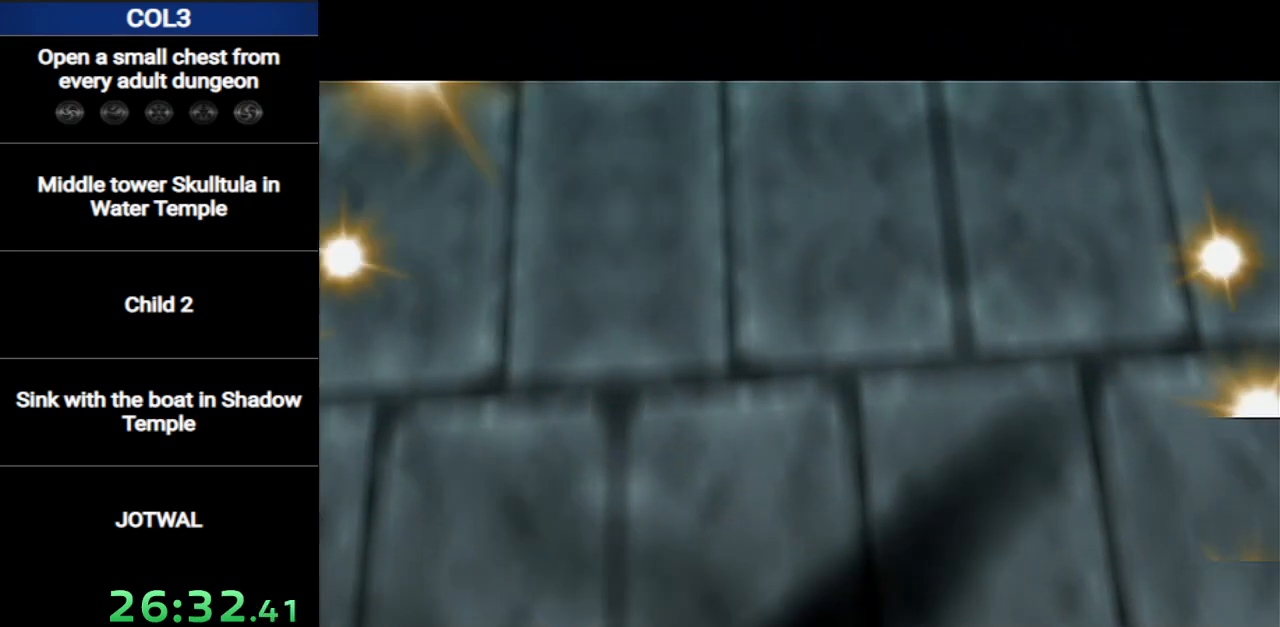
{"buttons": [], "left_stick": "center", "right_stick": "center", "events": []}
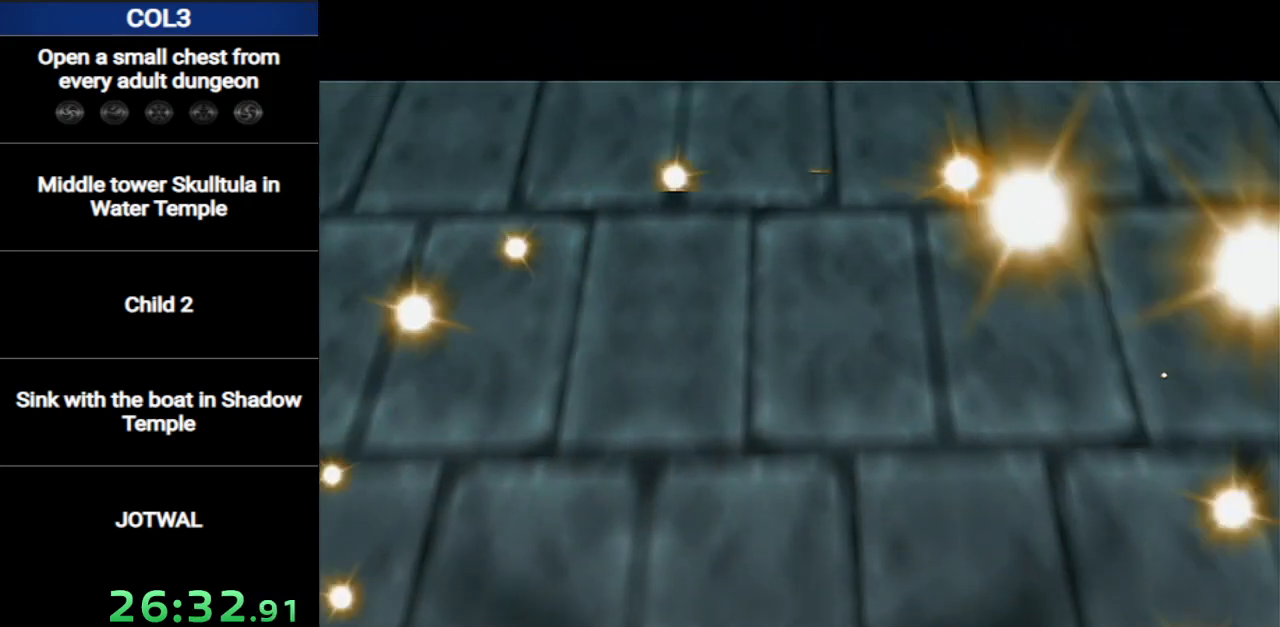
{"buttons": [], "left_stick": "center", "right_stick": "center", "events": []}
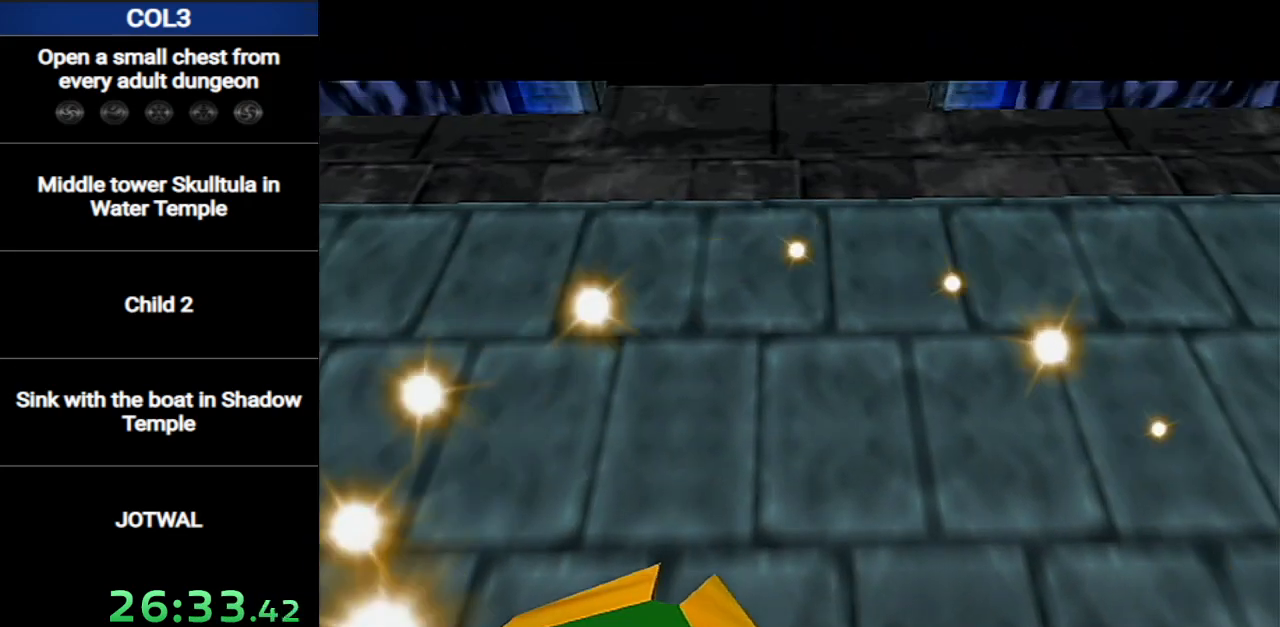
{"buttons": [], "left_stick": "center", "right_stick": "center", "events": []}
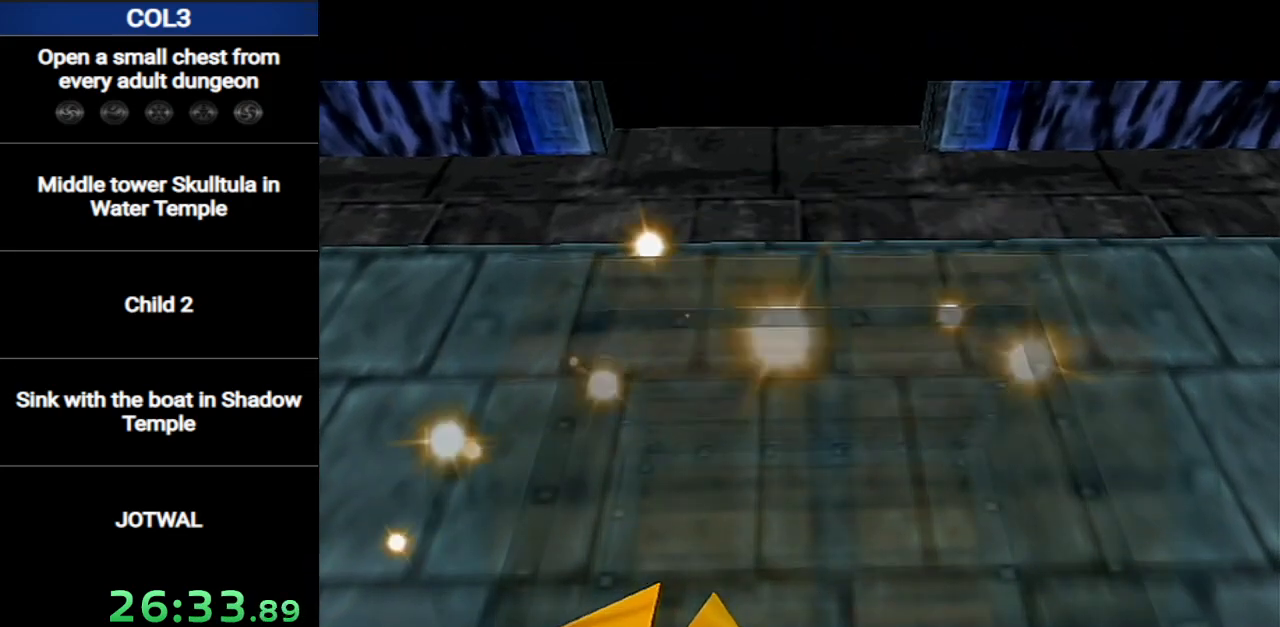
{"buttons": [], "left_stick": "center", "right_stick": "center", "events": []}
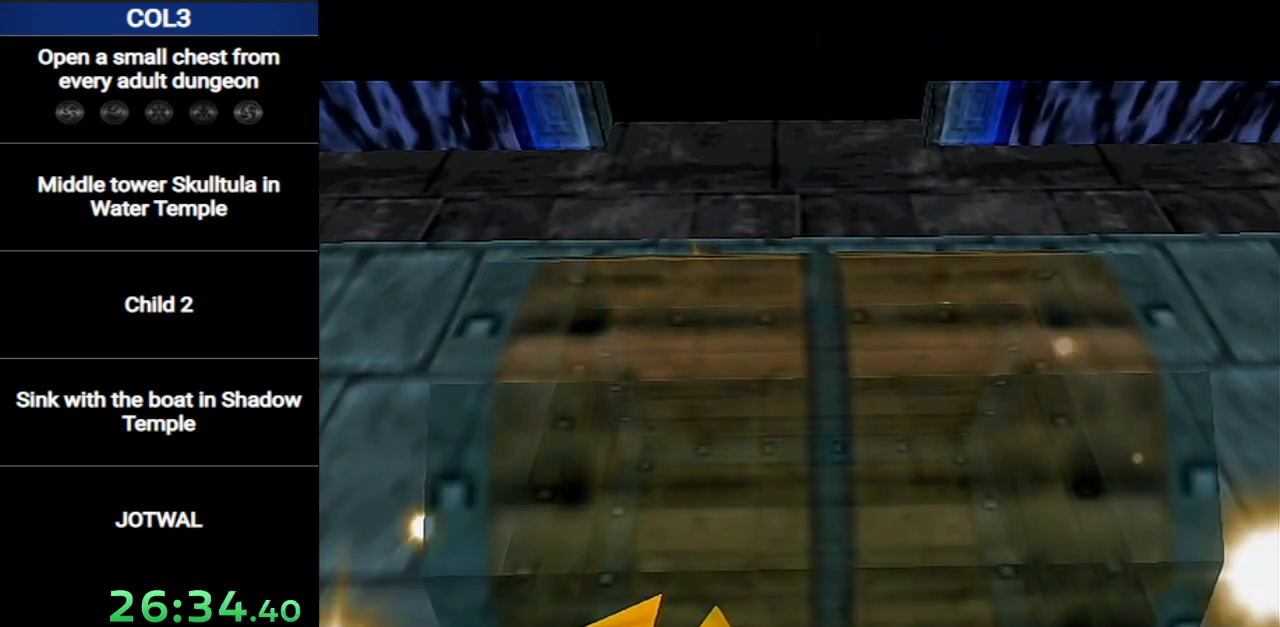
{"buttons": [], "left_stick": "up", "right_stick": "center", "events": [[234, "left_stick", "up"], [367, "A", "down"], [417, "A", "up"]]}
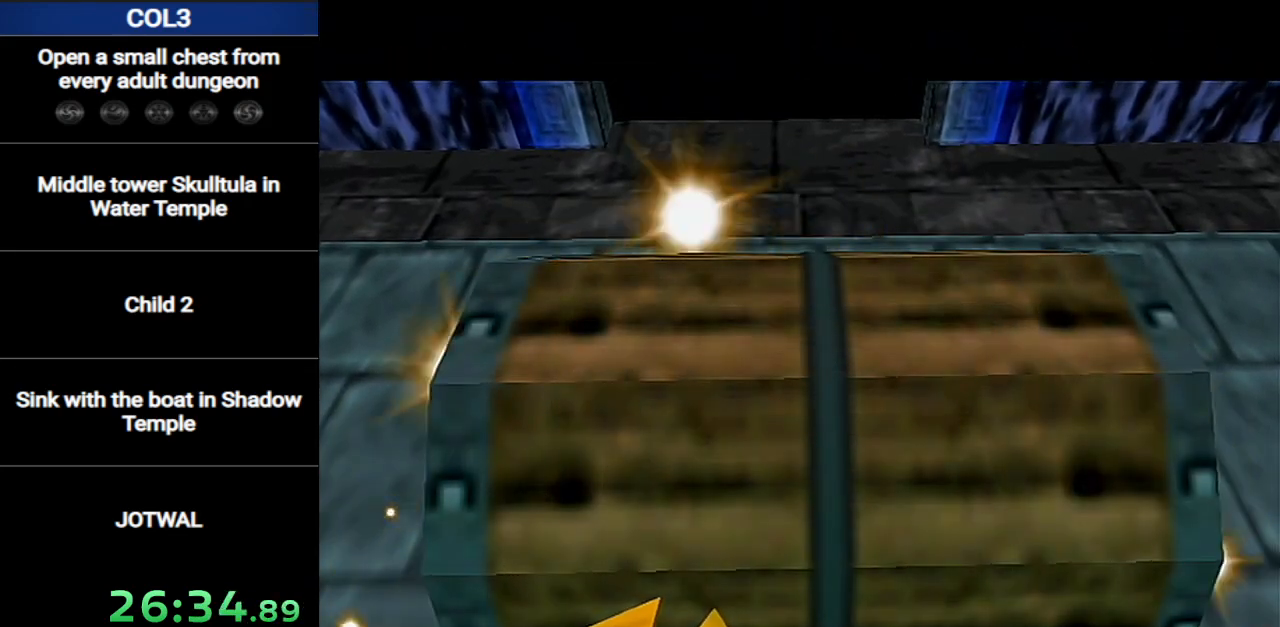
{"buttons": [], "left_stick": "up", "right_stick": "center", "events": [[17, "A", "down"], [83, "A", "up"], [150, "A", "down"], [200, "A", "up"], [267, "A", "down"], [300, "A", "up"], [400, "A", "down"], [450, "A", "up"]]}
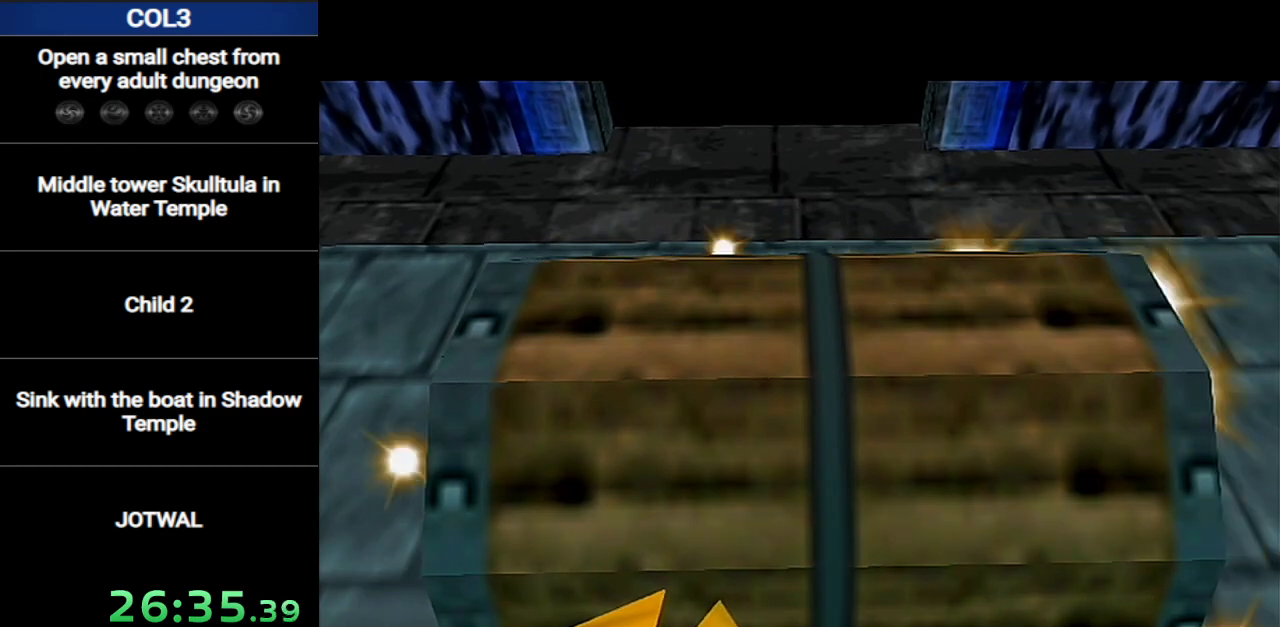
{"buttons": [], "left_stick": "up", "right_stick": "center", "events": [[17, "A", "down"], [84, "A", "up"], [167, "A", "down"], [217, "A", "up"], [267, "A", "down"], [334, "A", "up"], [401, "A", "down"], [484, "A", "up"]]}
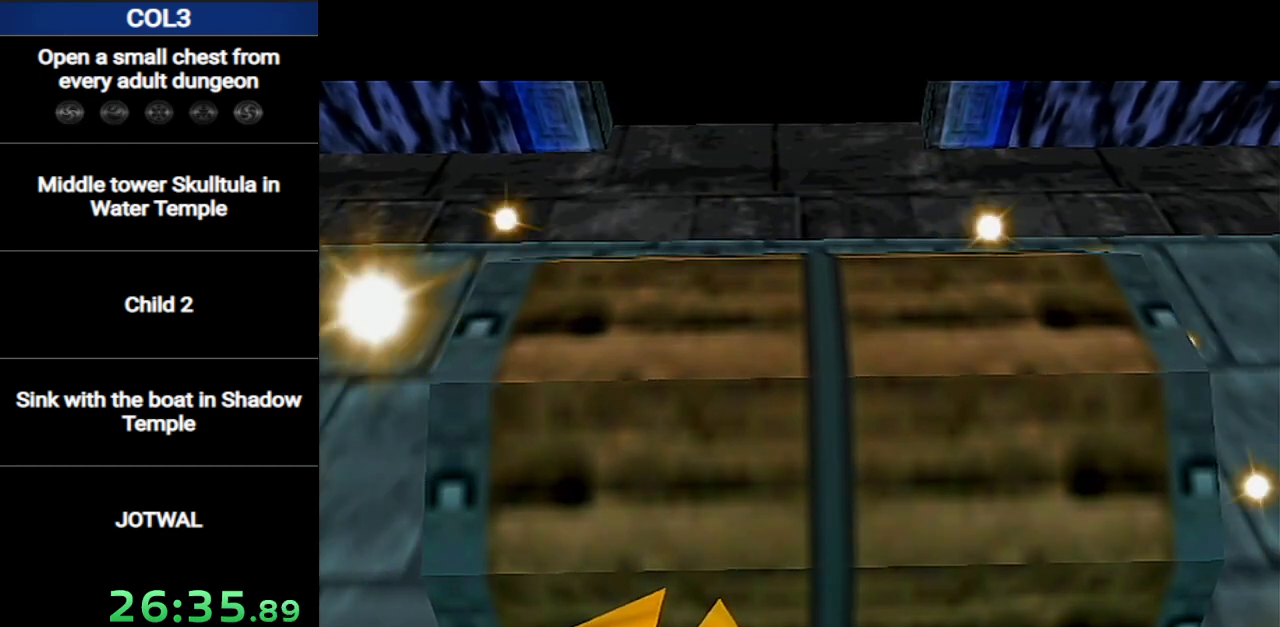
{"buttons": ["A"], "left_stick": "up", "right_stick": "center", "events": [[83, "A", "down"], [150, "A", "up"], [233, "A", "down"], [267, "A", "up"], [367, "A", "down"], [400, "A", "up"], [484, "A", "down"]]}
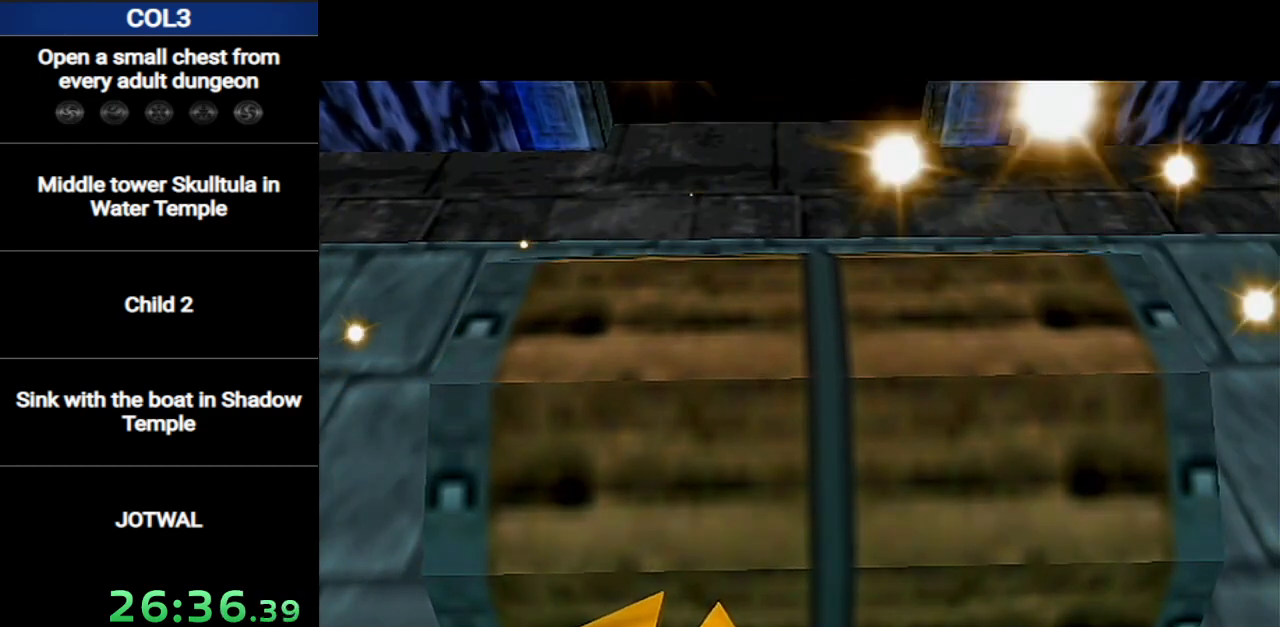
{"buttons": ["A"], "left_stick": "up", "right_stick": "center", "events": [[50, "A", "up"], [117, "A", "down"], [167, "A", "up"], [234, "A", "down"], [301, "A", "up"], [401, "A", "down"], [434, "A", "up"], [484, "A", "down"]]}
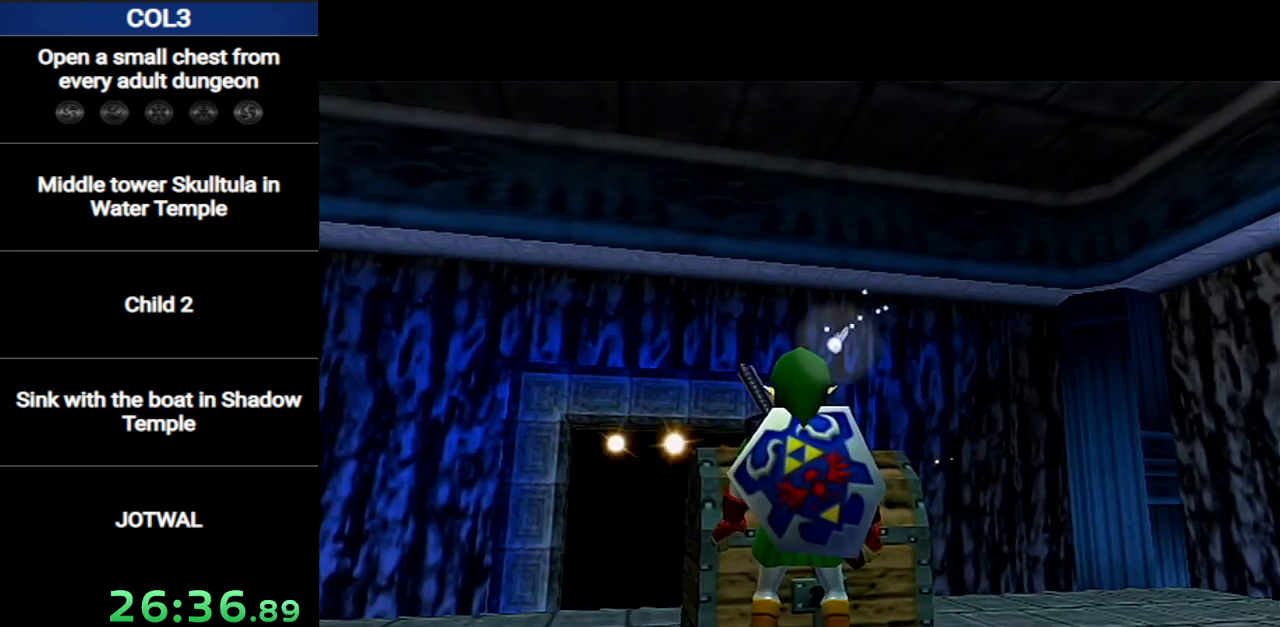
{"buttons": [], "left_stick": "center", "right_stick": "center", "events": [[50, "A", "up"], [117, "A", "down"], [183, "A", "up"], [233, "A", "down"], [300, "A", "up"], [300, "left_stick", "center"]]}